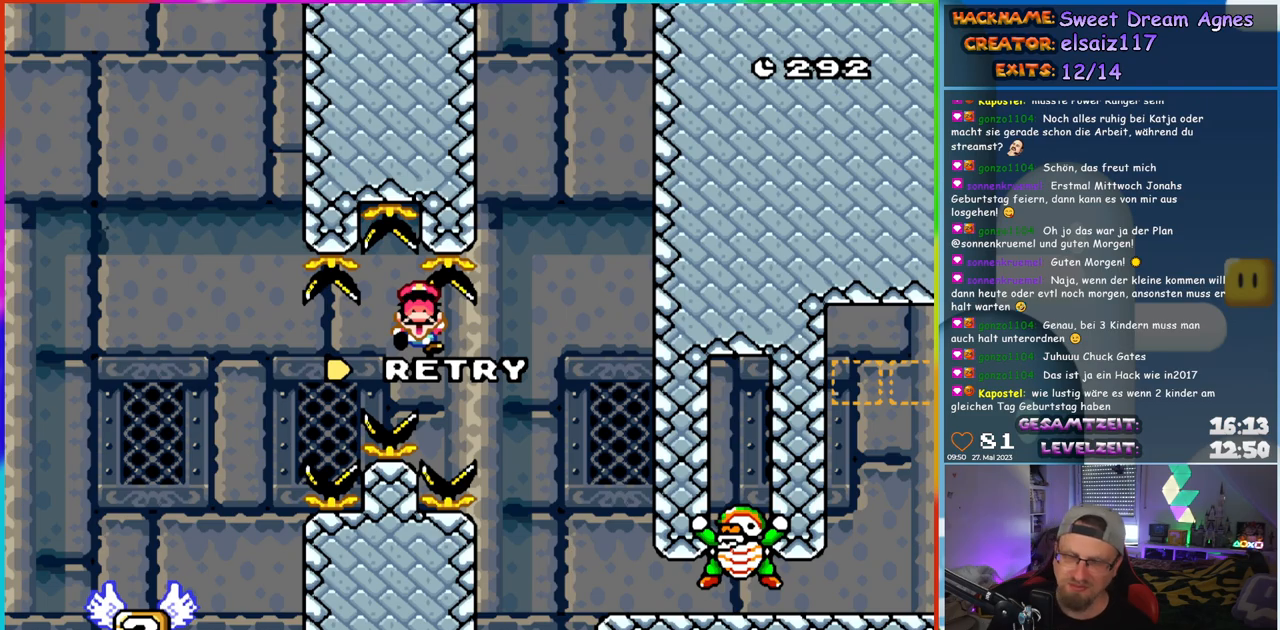
Gameplay with a controller (Nintendo layout); each line is a JSON object with the inputs held at the frame after it. "events" lists button and stick changes between this image and that frame as [ms after this image, input, new state], when the widget could be followed in between. Not read: L1 L3 R3.
{"buttons": [], "events": [[133, "B", "down"], [267, "B", "up"]]}
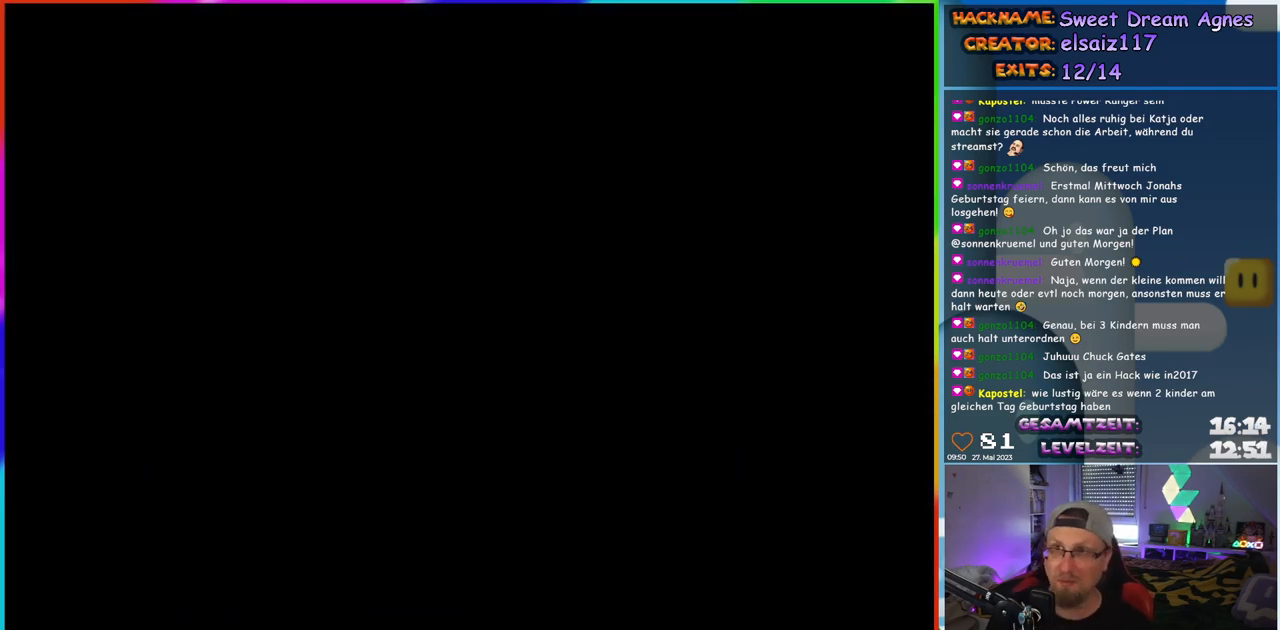
{"buttons": [], "events": []}
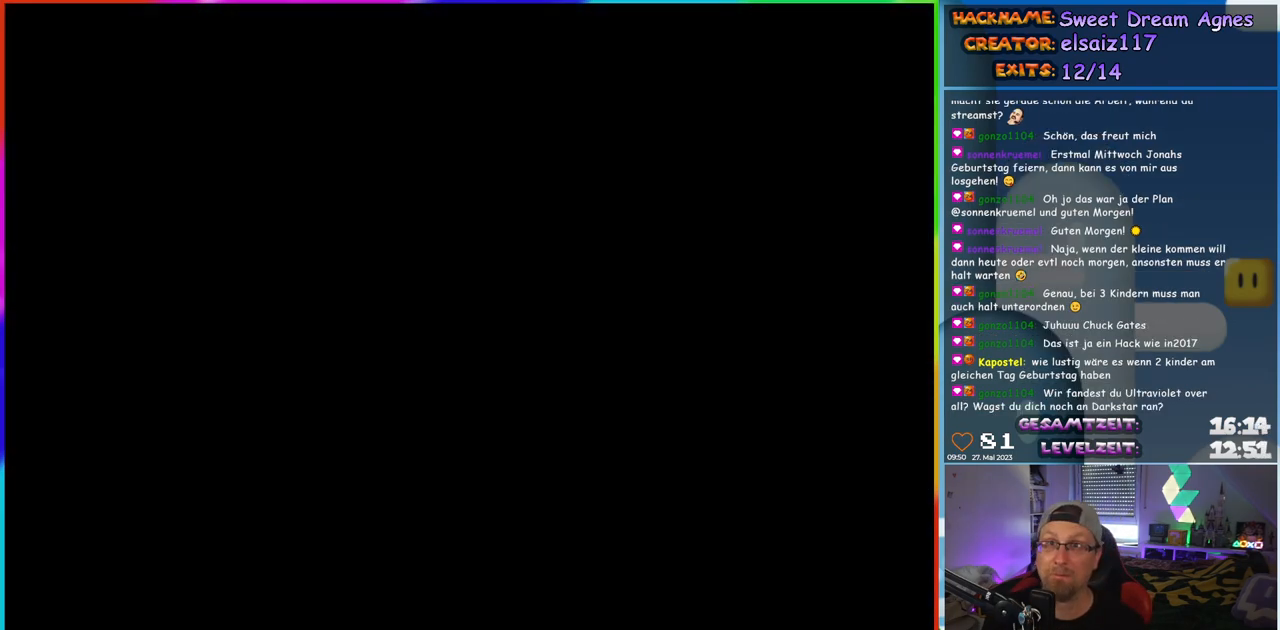
{"buttons": ["DPAD_RIGHT"], "events": [[500, "DPAD_RIGHT", "down"]]}
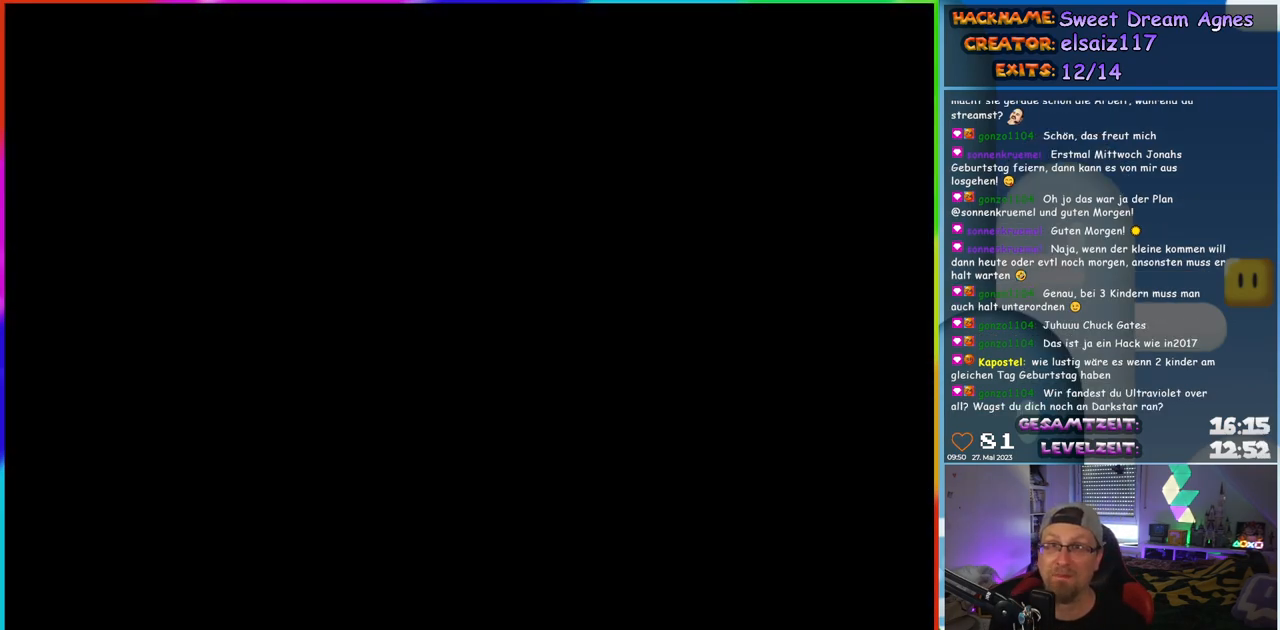
{"buttons": ["B", "Y", "DPAD_RIGHT"], "events": [[150, "Y", "down"], [267, "B", "down"]]}
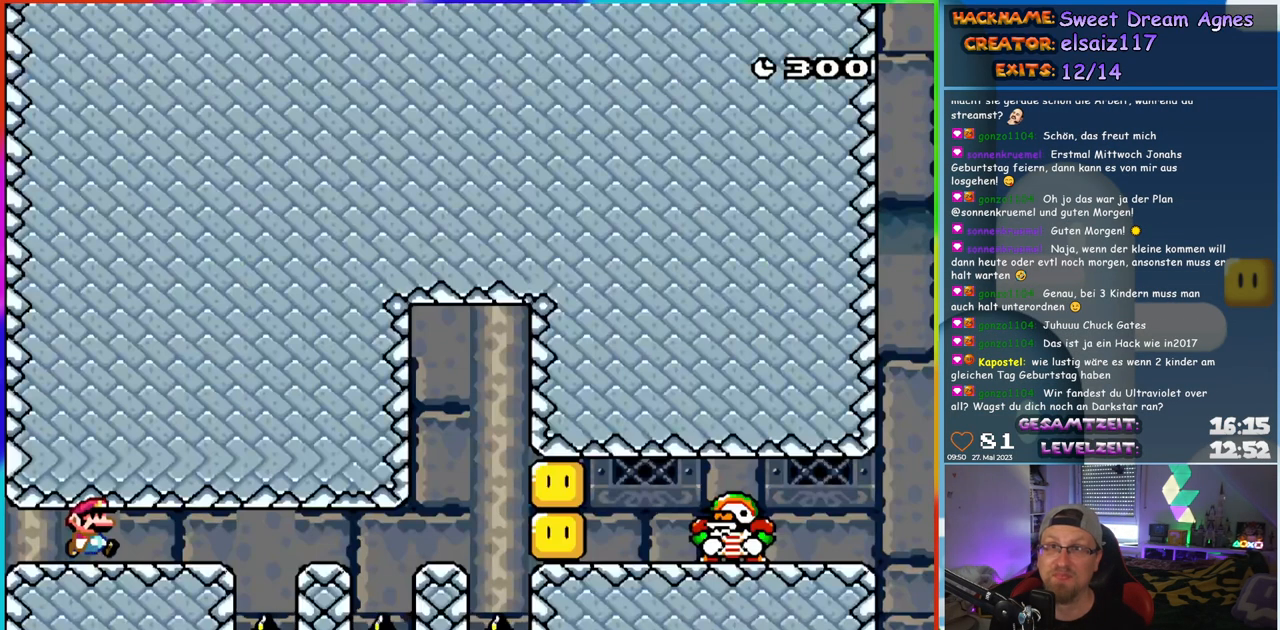
{"buttons": ["B", "Y", "DPAD_RIGHT"], "events": [[117, "B", "up"], [417, "B", "down"]]}
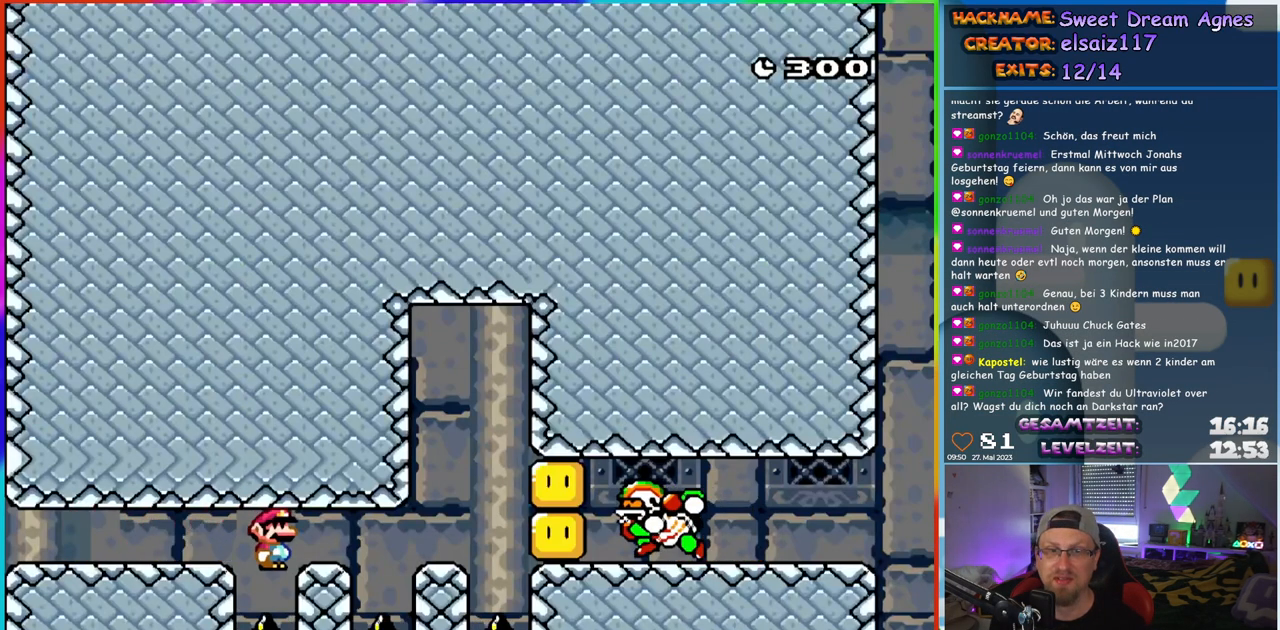
{"buttons": ["Y"], "events": [[300, "B", "up"], [333, "DPAD_RIGHT", "up"], [350, "DPAD_LEFT", "down"], [383, "B", "down"], [500, "B", "up"], [500, "DPAD_LEFT", "up"]]}
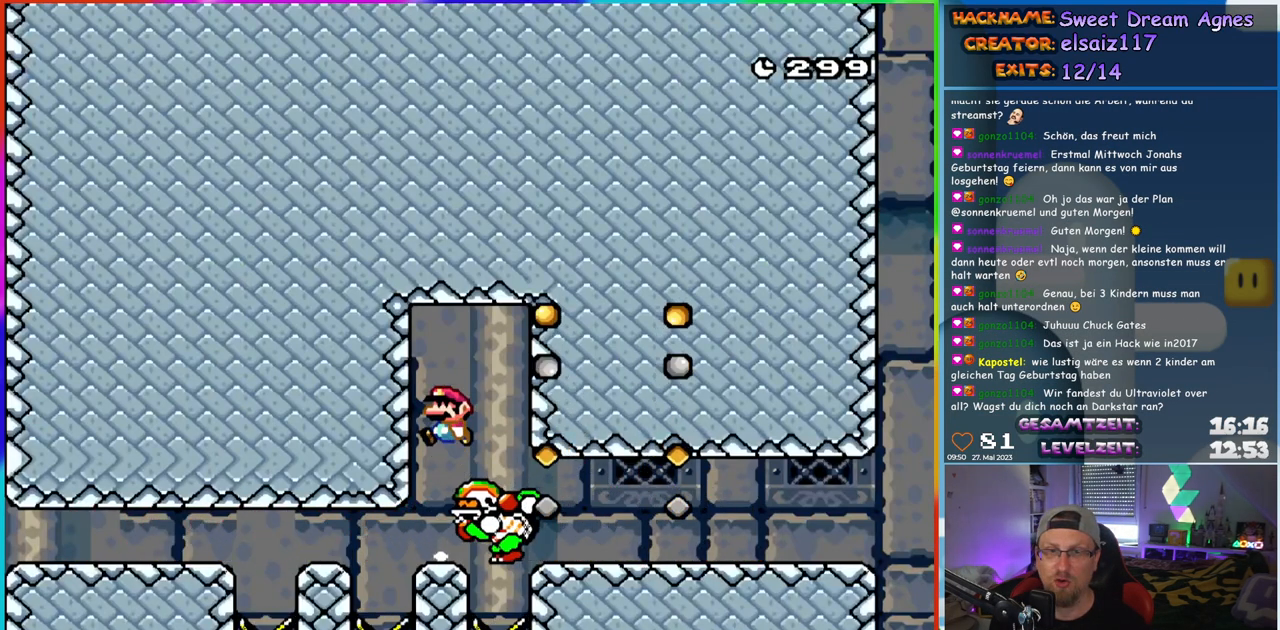
{"buttons": ["B", "Y", "DPAD_RIGHT"], "events": [[117, "B", "down"], [117, "DPAD_RIGHT", "down"], [200, "B", "up"], [417, "B", "down"]]}
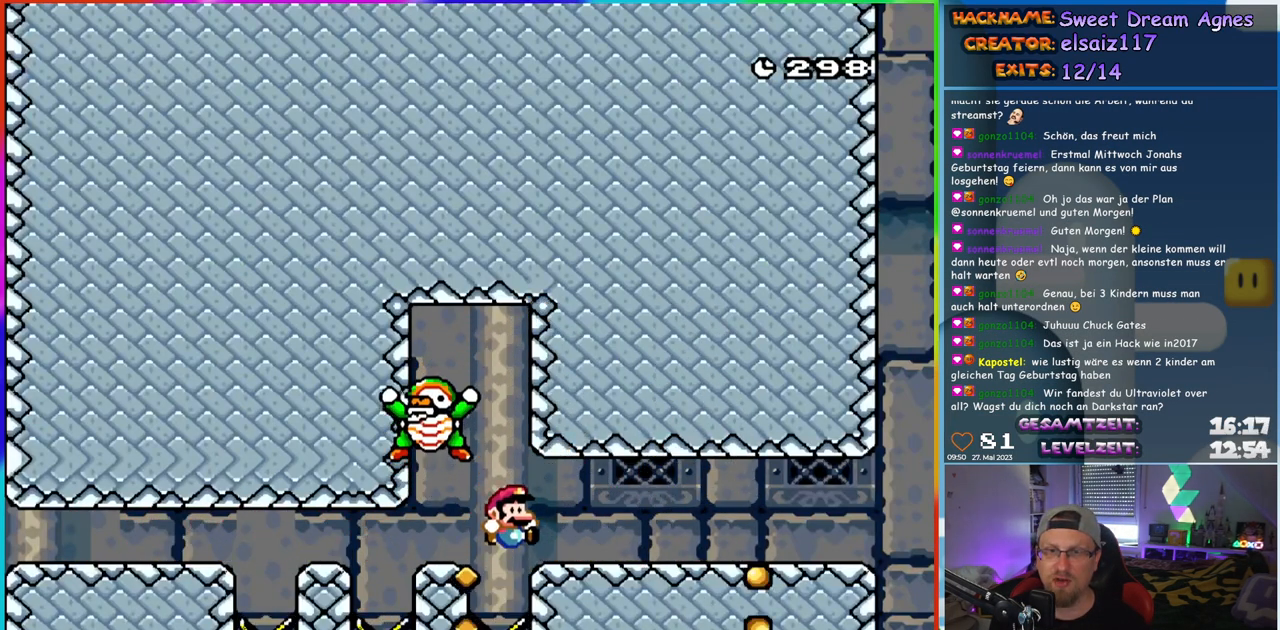
{"buttons": ["Y", "DPAD_RIGHT"], "events": [[417, "B", "up"]]}
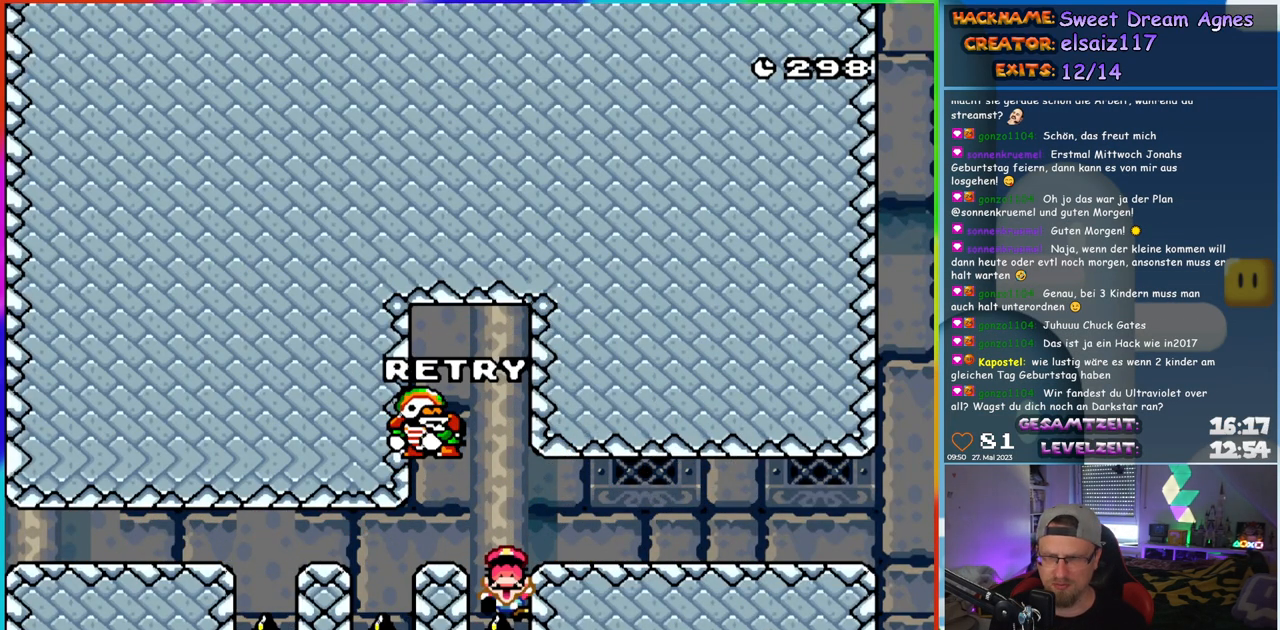
{"buttons": [], "events": [[50, "DPAD_RIGHT", "up"], [67, "Y", "up"]]}
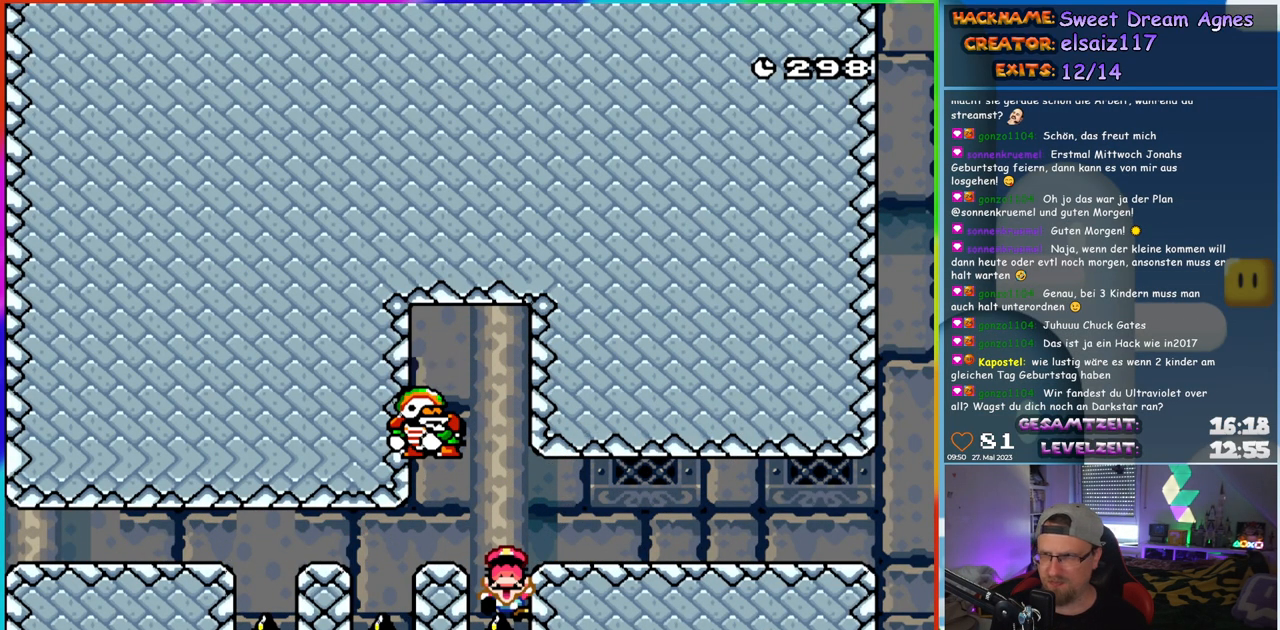
{"buttons": ["DPAD_RIGHT"], "events": [[17, "B", "down"], [117, "B", "up"], [167, "B", "down"], [400, "B", "up"], [400, "DPAD_RIGHT", "down"]]}
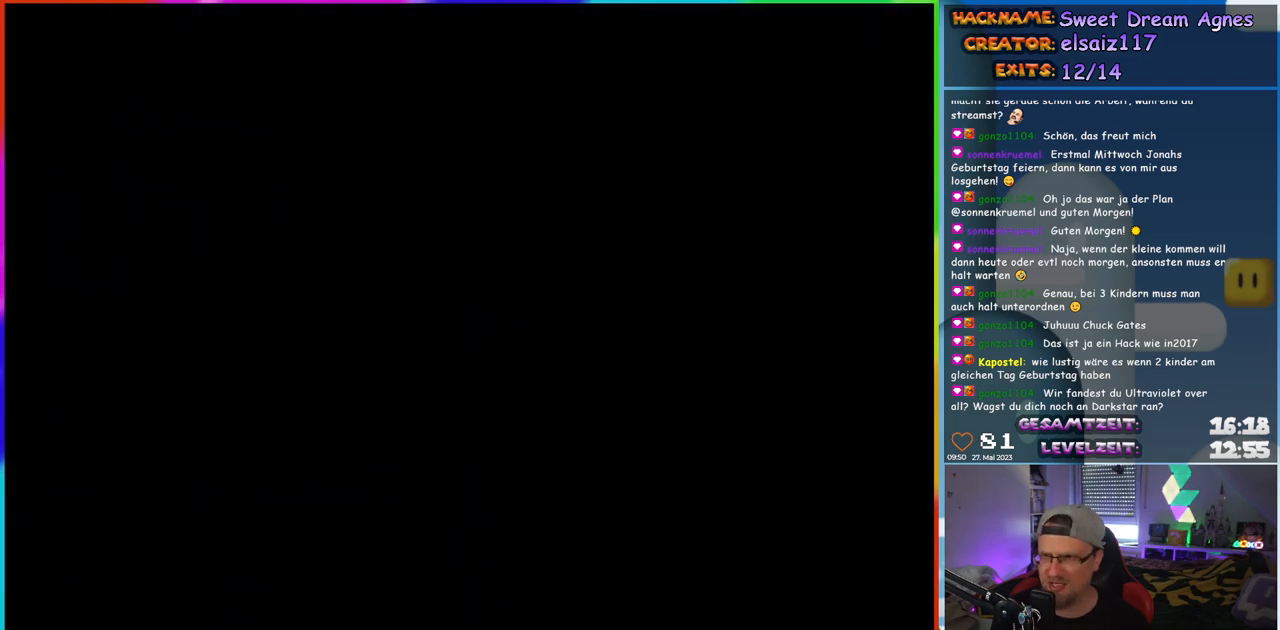
{"buttons": [], "events": [[133, "DPAD_RIGHT", "up"]]}
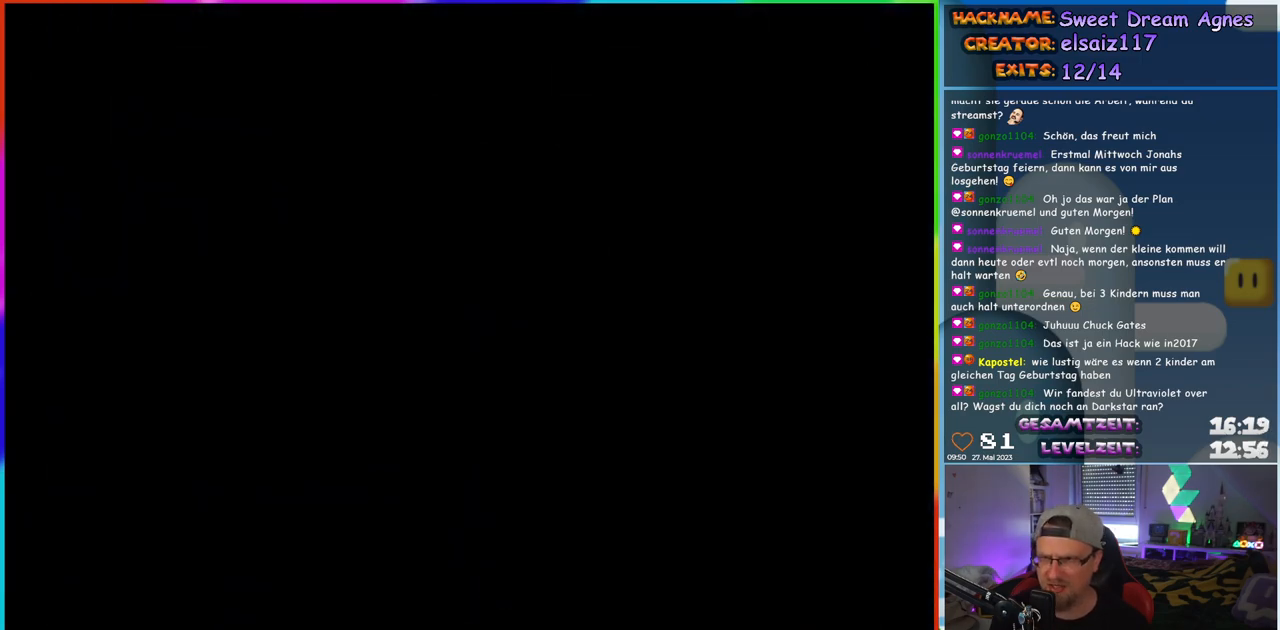
{"buttons": ["A", "X", "DPAD_RIGHT"], "events": [[50, "DPAD_RIGHT", "down"], [133, "X", "down"], [500, "A", "down"]]}
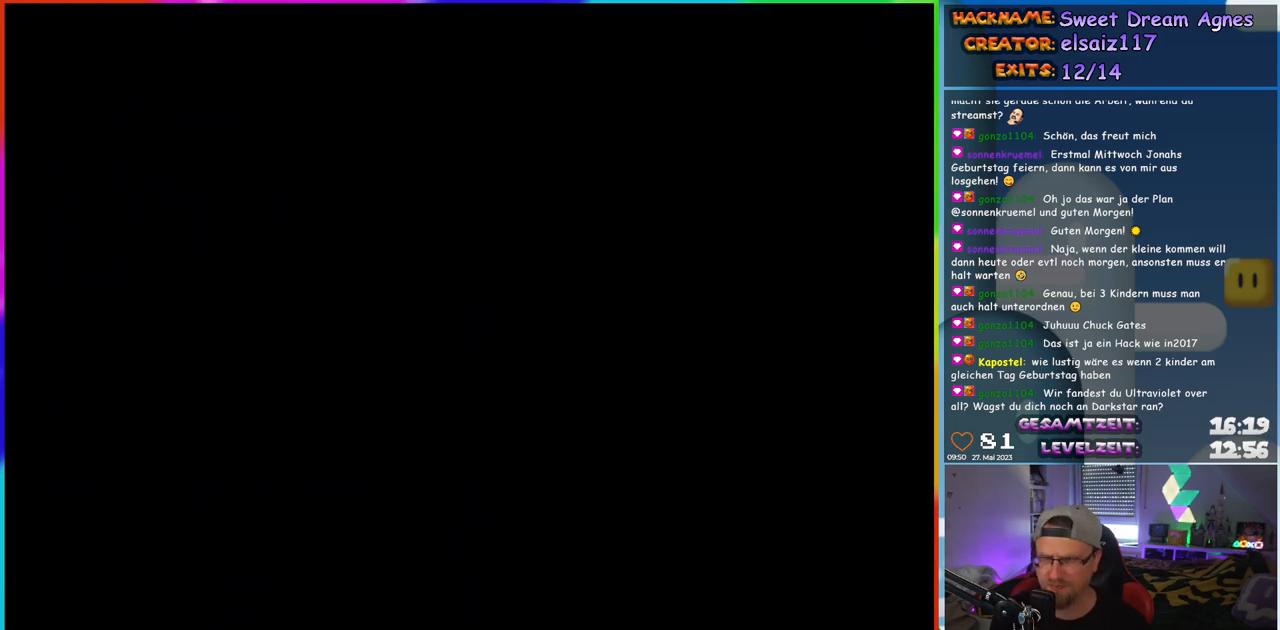
{"buttons": ["A", "X", "DPAD_RIGHT"], "events": []}
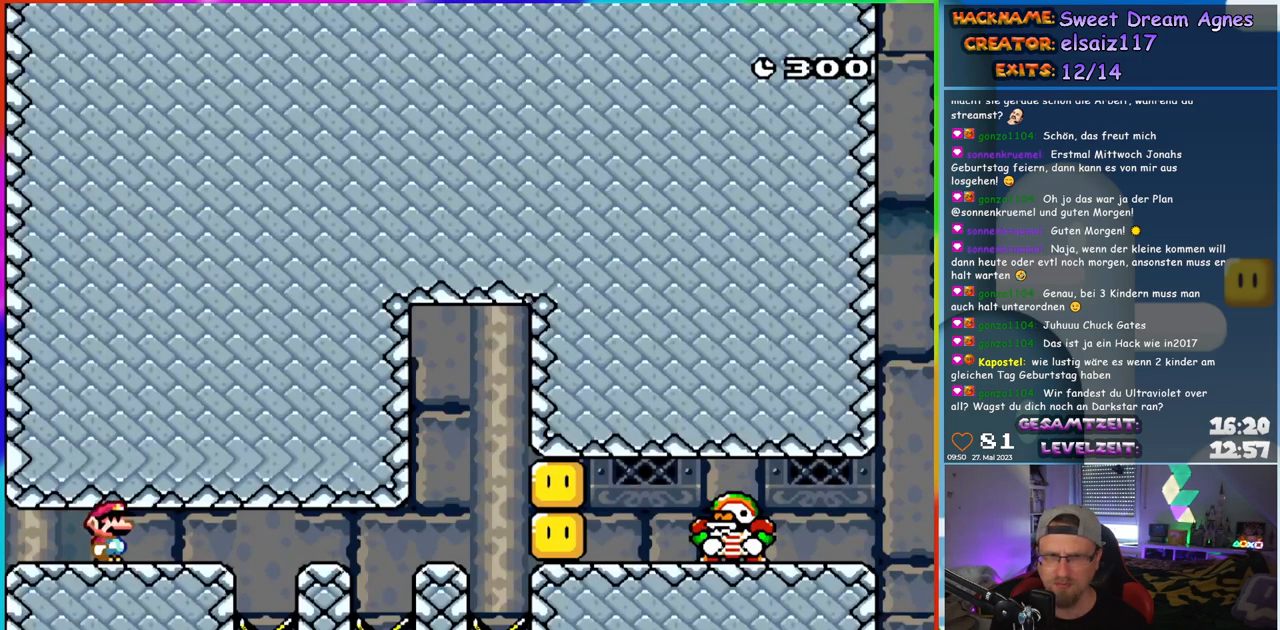
{"buttons": ["A", "X", "DPAD_RIGHT"], "events": []}
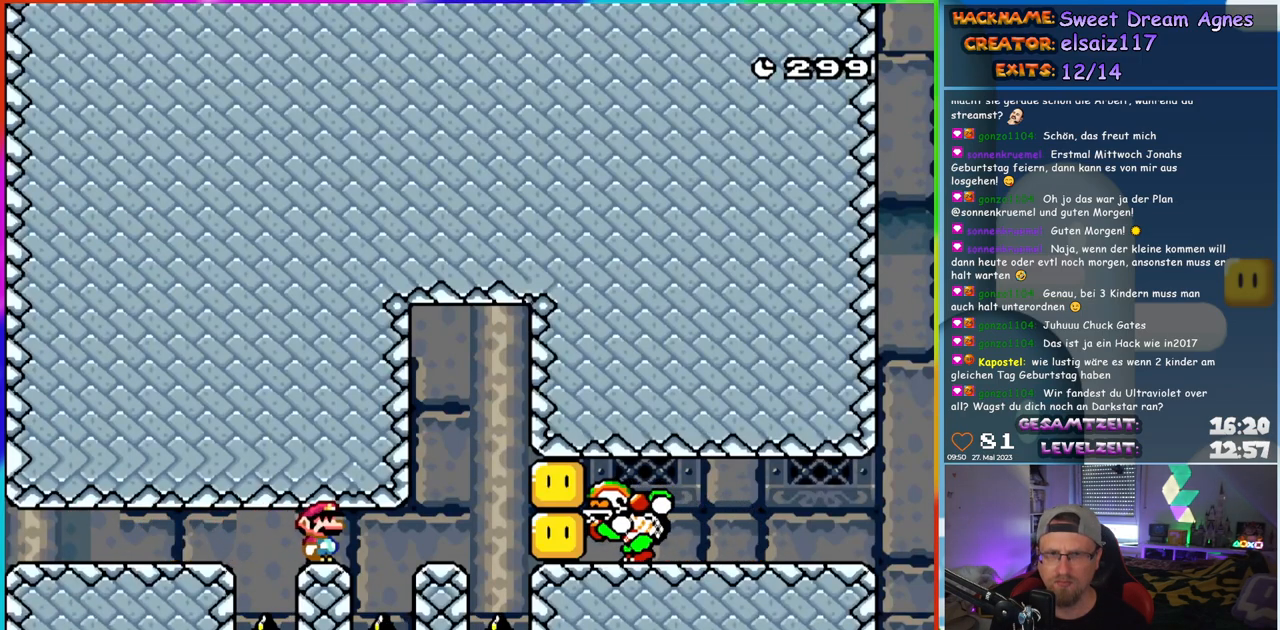
{"buttons": ["A", "X"], "events": [[167, "DPAD_RIGHT", "up"], [183, "A", "up"], [200, "DPAD_LEFT", "down"], [367, "A", "down"], [367, "DPAD_LEFT", "up"]]}
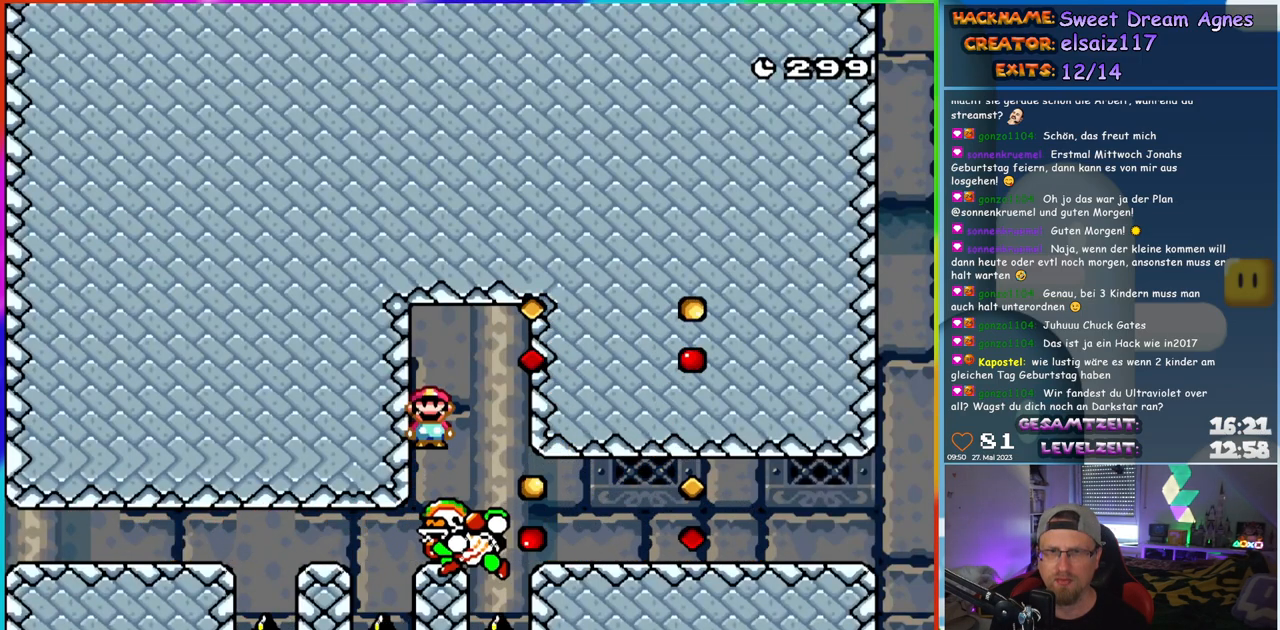
{"buttons": ["A", "X", "DPAD_RIGHT"], "events": [[33, "A", "up"], [67, "DPAD_RIGHT", "down"], [117, "A", "down"], [217, "A", "up"], [350, "A", "down"]]}
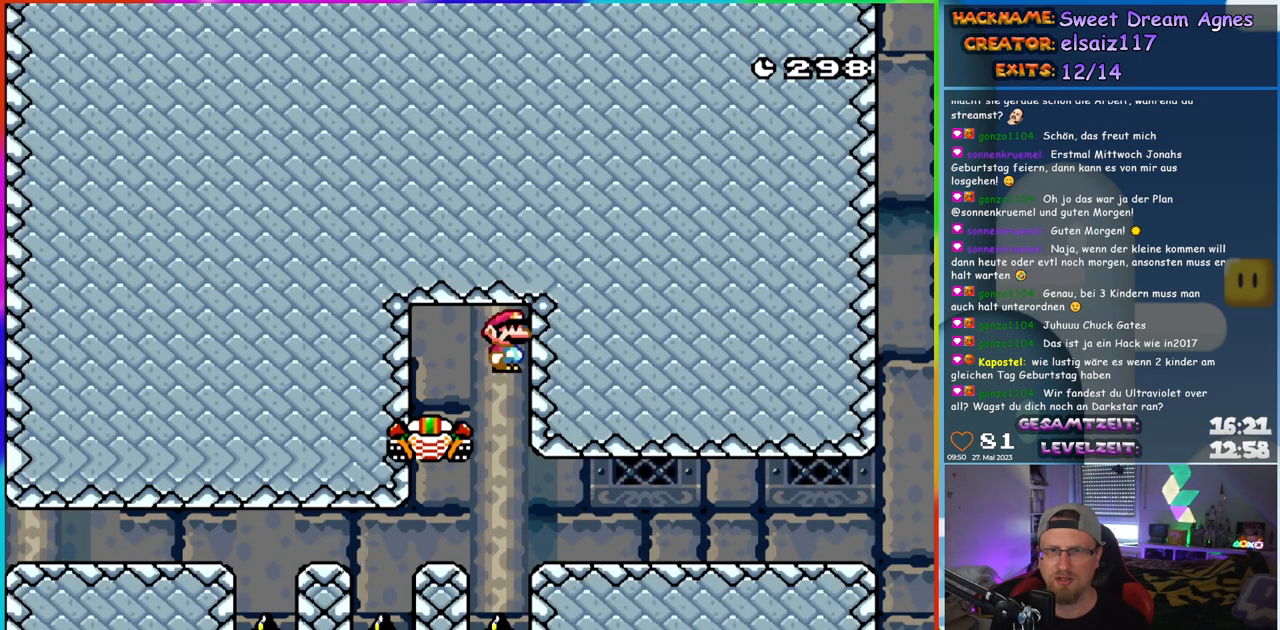
{"buttons": ["A", "X", "DPAD_RIGHT"], "events": []}
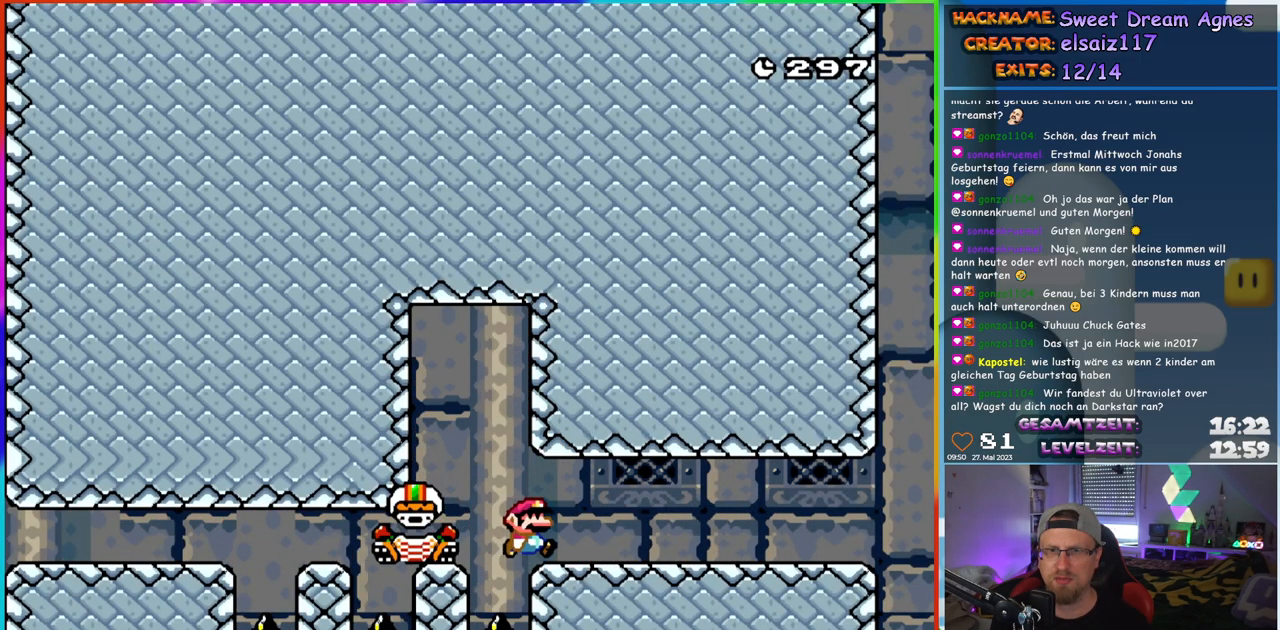
{"buttons": ["Y", "DPAD_RIGHT"], "events": [[350, "A", "up"], [417, "X", "up"], [417, "Y", "down"]]}
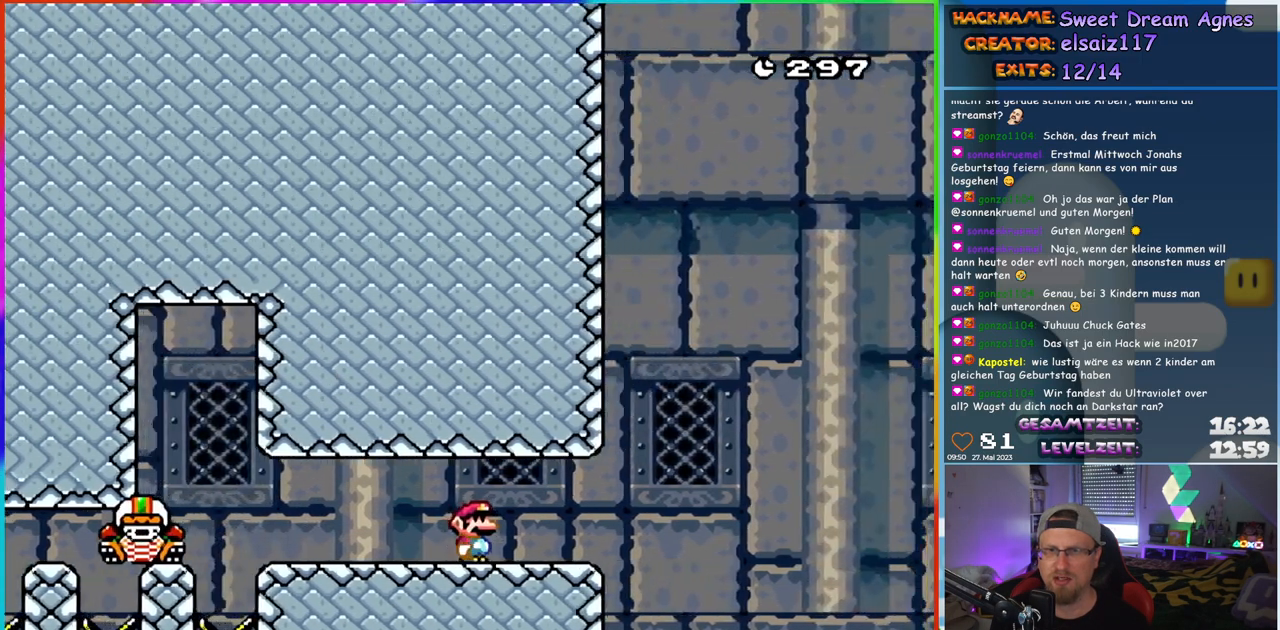
{"buttons": ["B", "Y", "DPAD_RIGHT"], "events": [[250, "B", "down"], [367, "B", "up"], [433, "B", "down"]]}
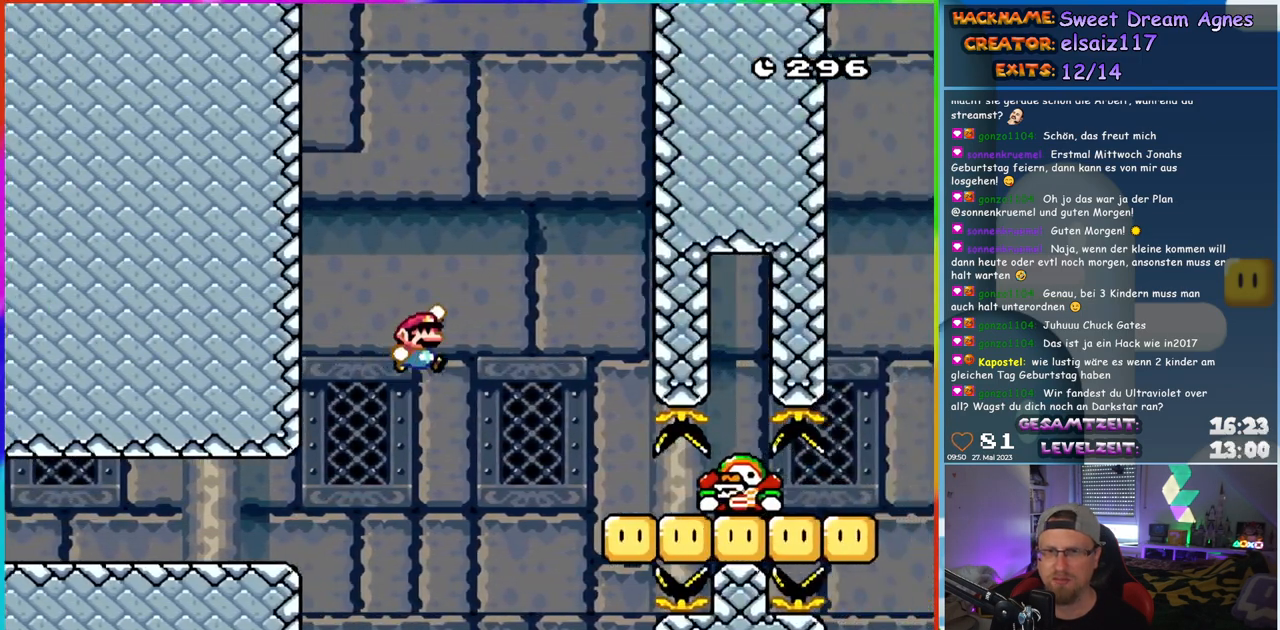
{"buttons": ["Y", "DPAD_RIGHT"], "events": [[67, "B", "up"], [133, "B", "down"], [367, "B", "up"]]}
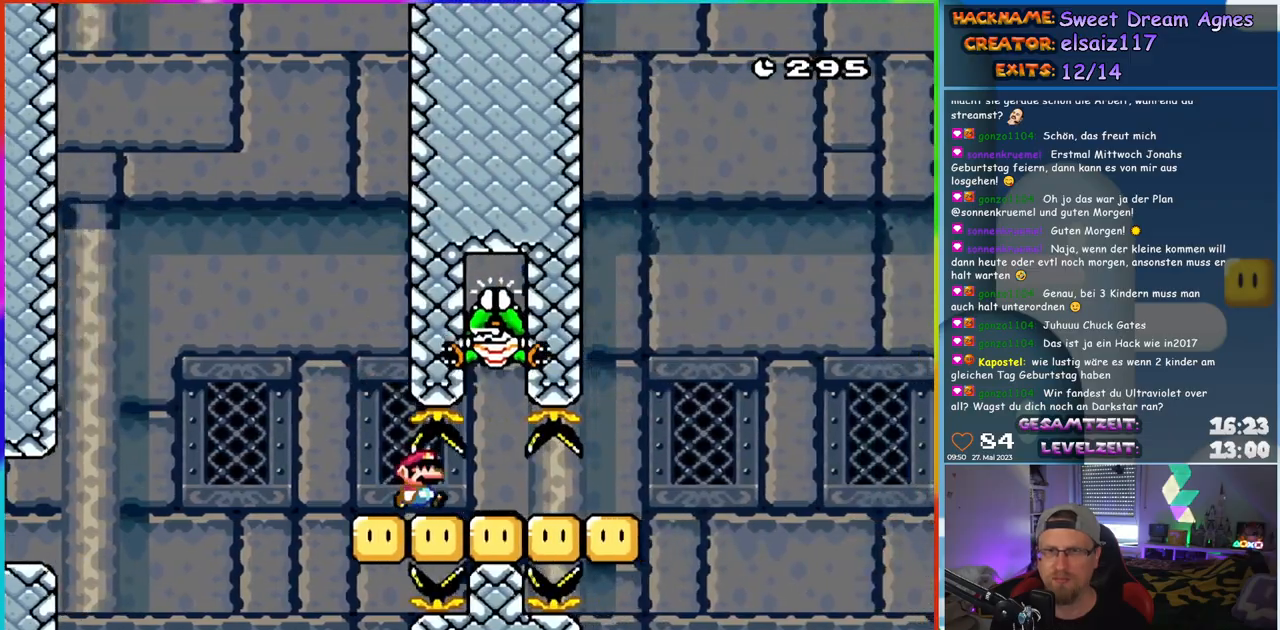
{"buttons": ["Y", "DPAD_RIGHT"], "events": [[400, "B", "down"], [467, "B", "up"]]}
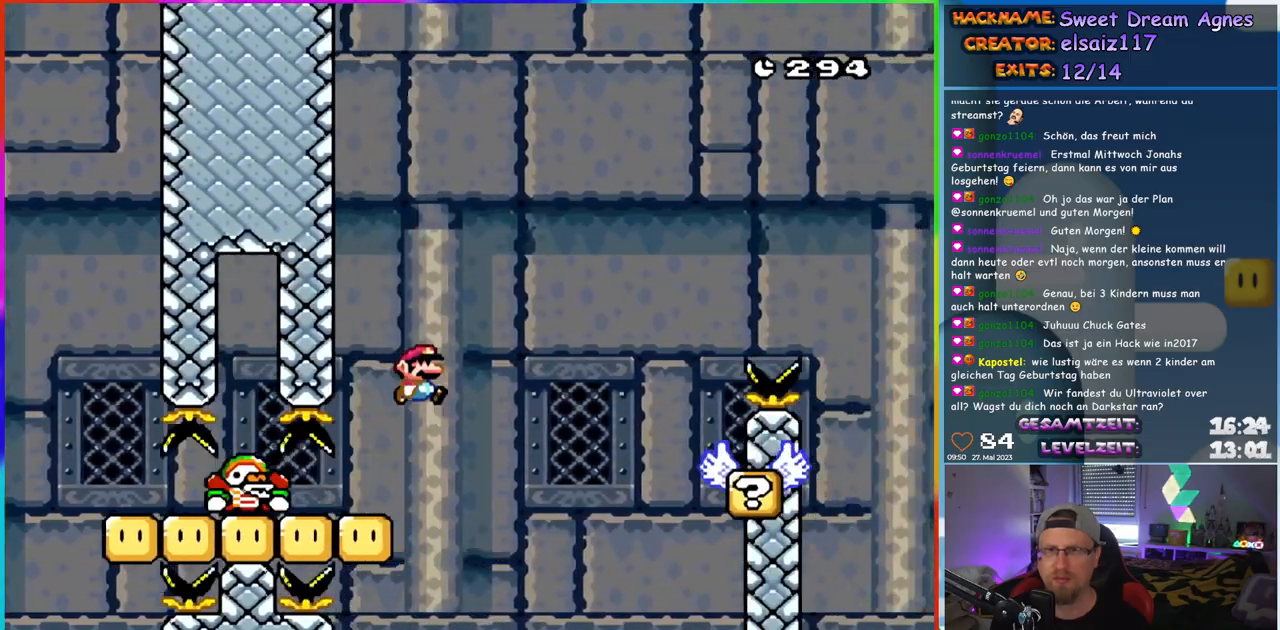
{"buttons": ["Y", "DPAD_RIGHT"], "events": [[100, "B", "down"], [167, "B", "up"]]}
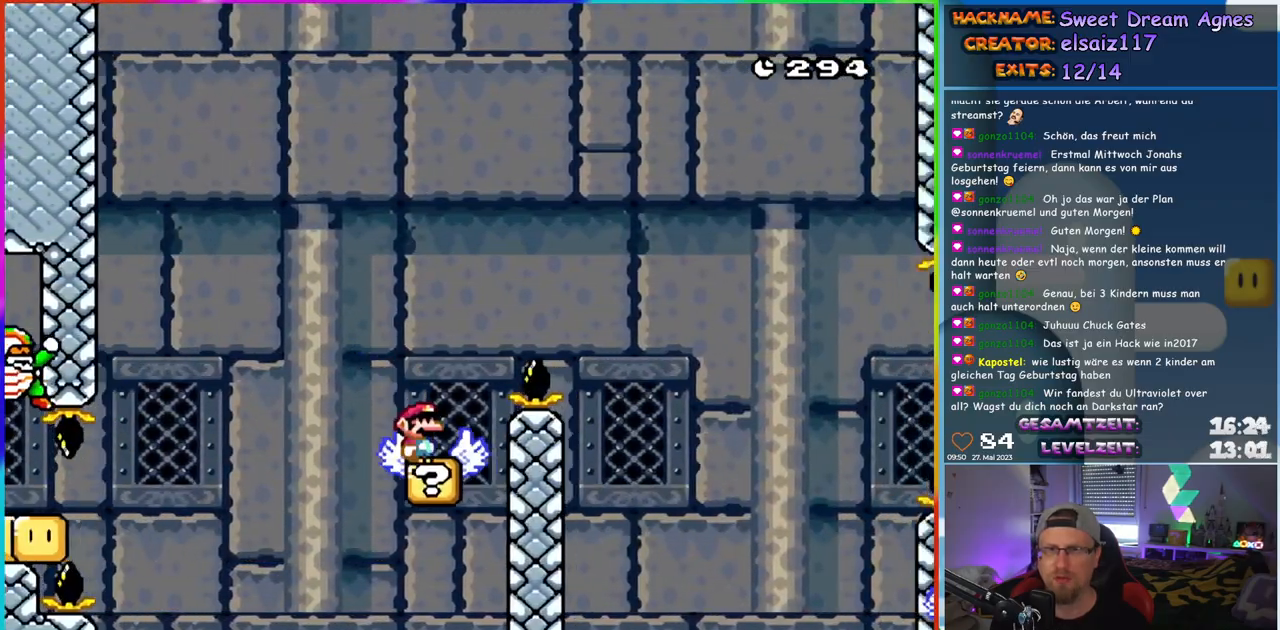
{"buttons": ["Y", "DPAD_RIGHT"], "events": [[17, "B", "down"], [150, "B", "up"], [200, "B", "down"], [300, "B", "up"], [383, "B", "down"], [450, "B", "up"]]}
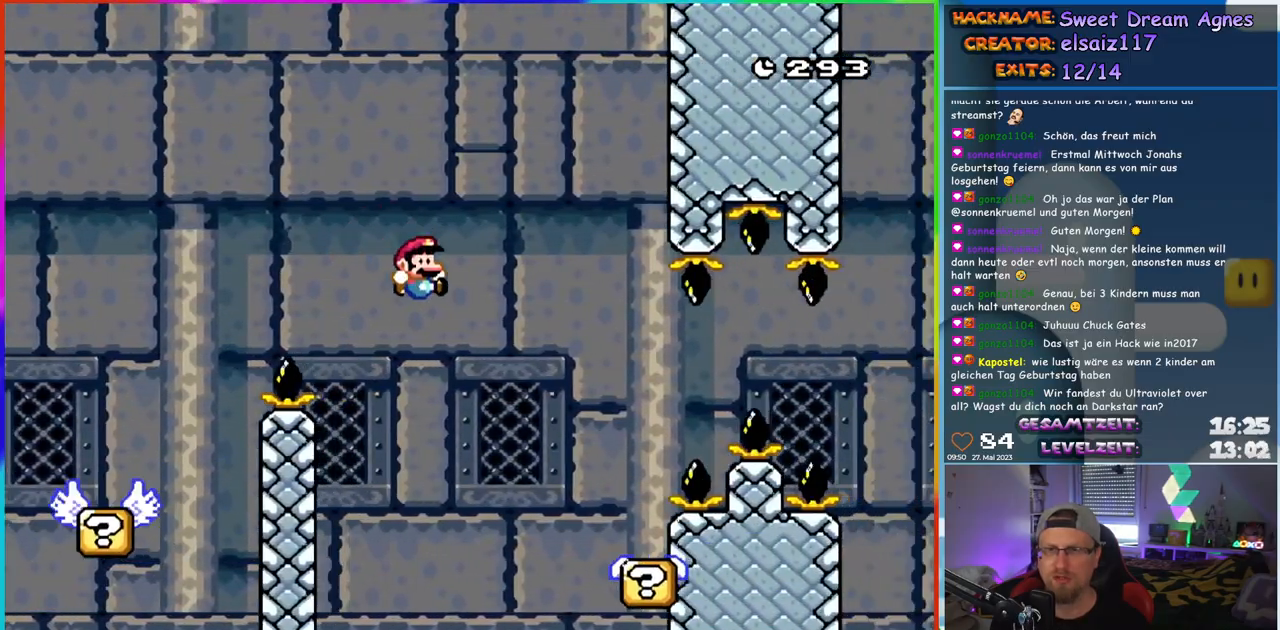
{"buttons": ["Y", "DPAD_RIGHT"], "events": [[383, "B", "down"], [467, "B", "up"]]}
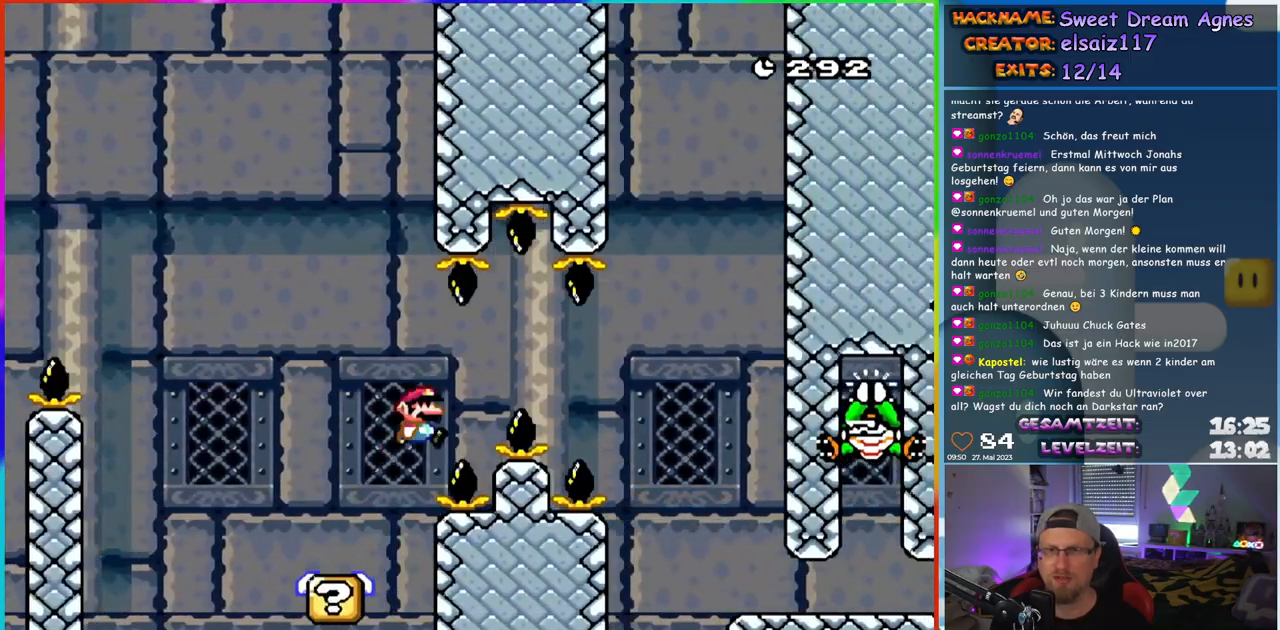
{"buttons": ["Y", "DPAD_RIGHT"], "events": [[100, "B", "down"], [300, "B", "up"]]}
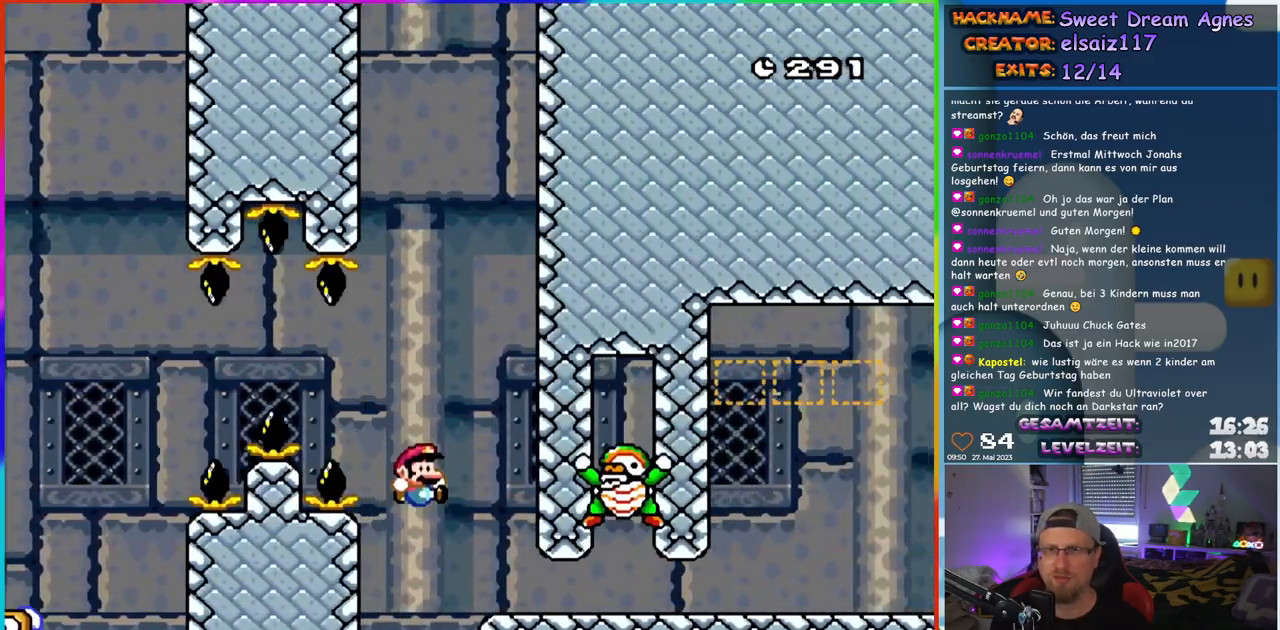
{"buttons": ["Y"], "events": [[133, "DPAD_LEFT", "down"], [133, "DPAD_RIGHT", "up"], [217, "B", "down"], [333, "B", "up"], [383, "B", "down"], [433, "DPAD_LEFT", "up"], [500, "B", "up"]]}
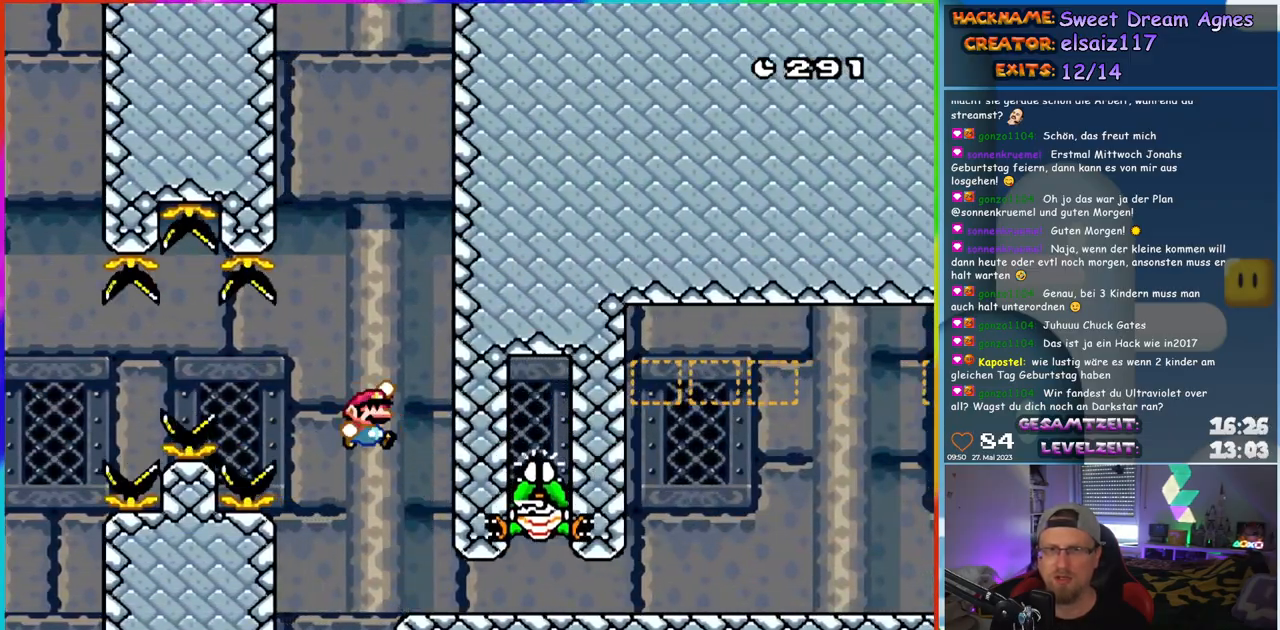
{"buttons": ["Y", "DPAD_RIGHT"], "events": [[17, "DPAD_RIGHT", "down"]]}
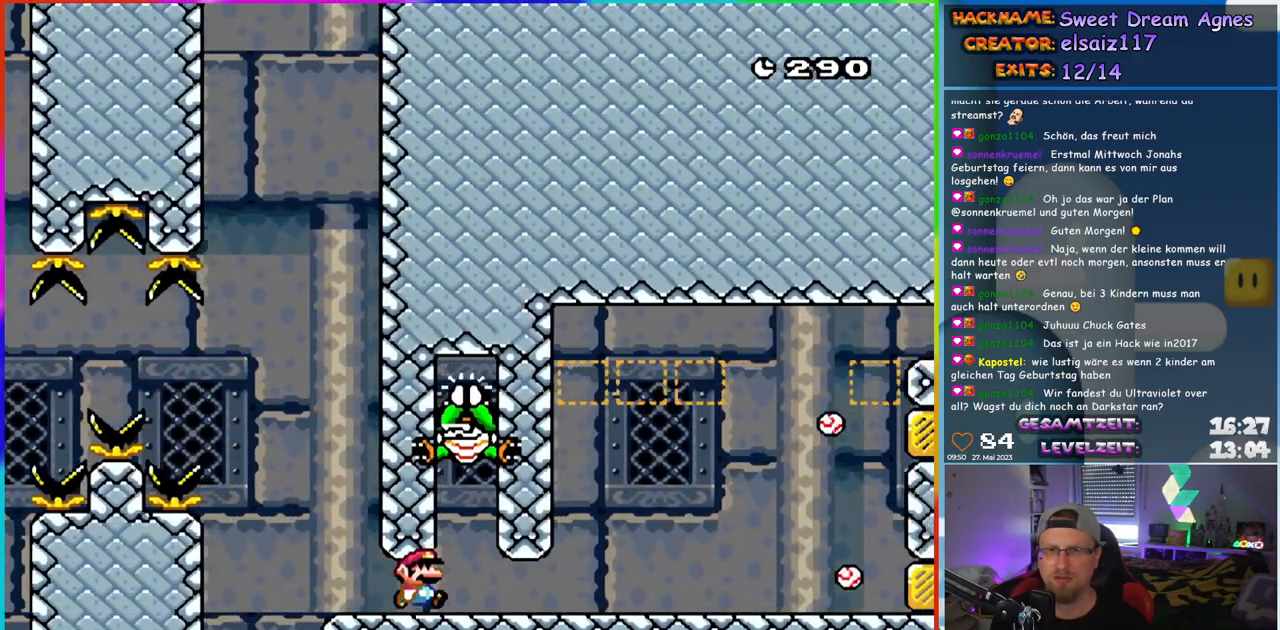
{"buttons": ["A", "X"], "events": [[200, "X", "down"], [200, "Y", "up"], [350, "DPAD_RIGHT", "up"], [367, "DPAD_LEFT", "down"], [433, "A", "down"], [483, "DPAD_LEFT", "up"]]}
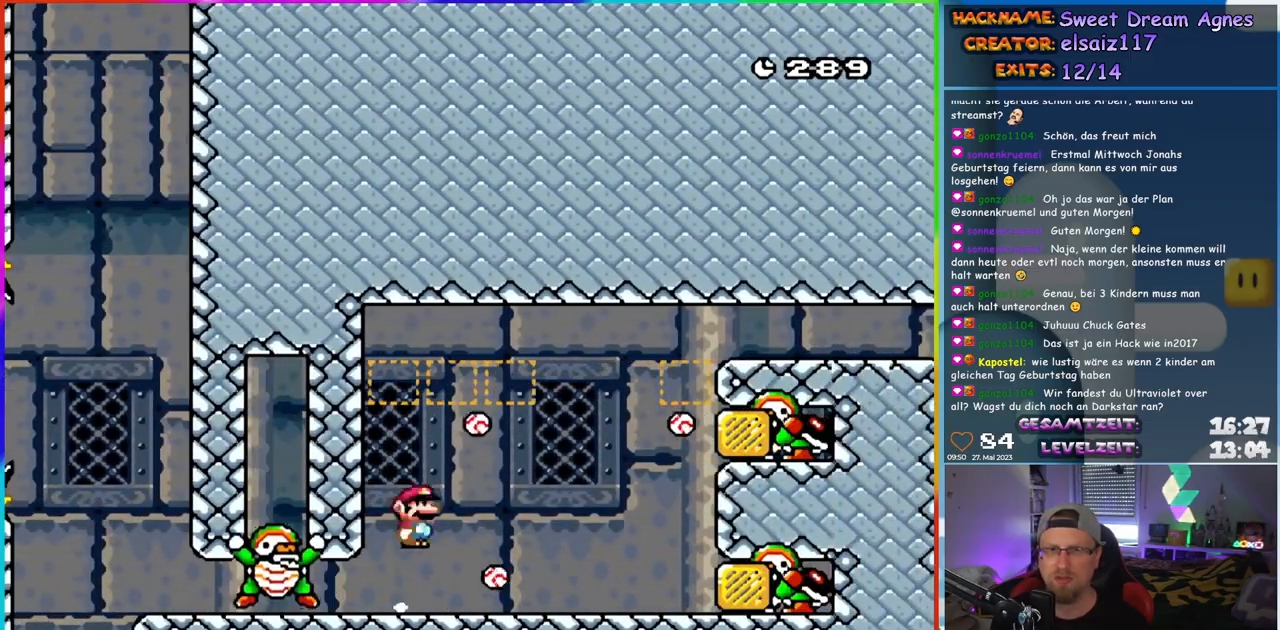
{"buttons": ["X"], "events": [[17, "A", "up"], [17, "DPAD_RIGHT", "down"], [300, "DPAD_RIGHT", "up"], [333, "DPAD_LEFT", "down"], [433, "DPAD_LEFT", "up"]]}
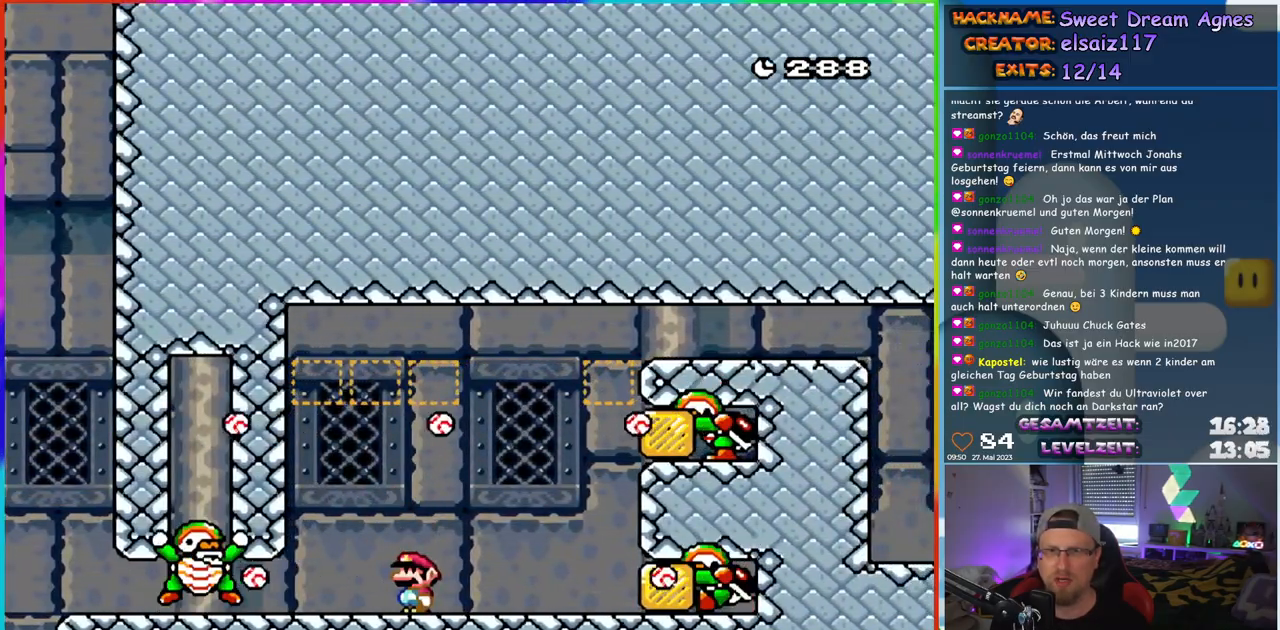
{"buttons": ["A", "X", "DPAD_RIGHT"], "events": [[283, "DPAD_RIGHT", "down"], [433, "A", "down"]]}
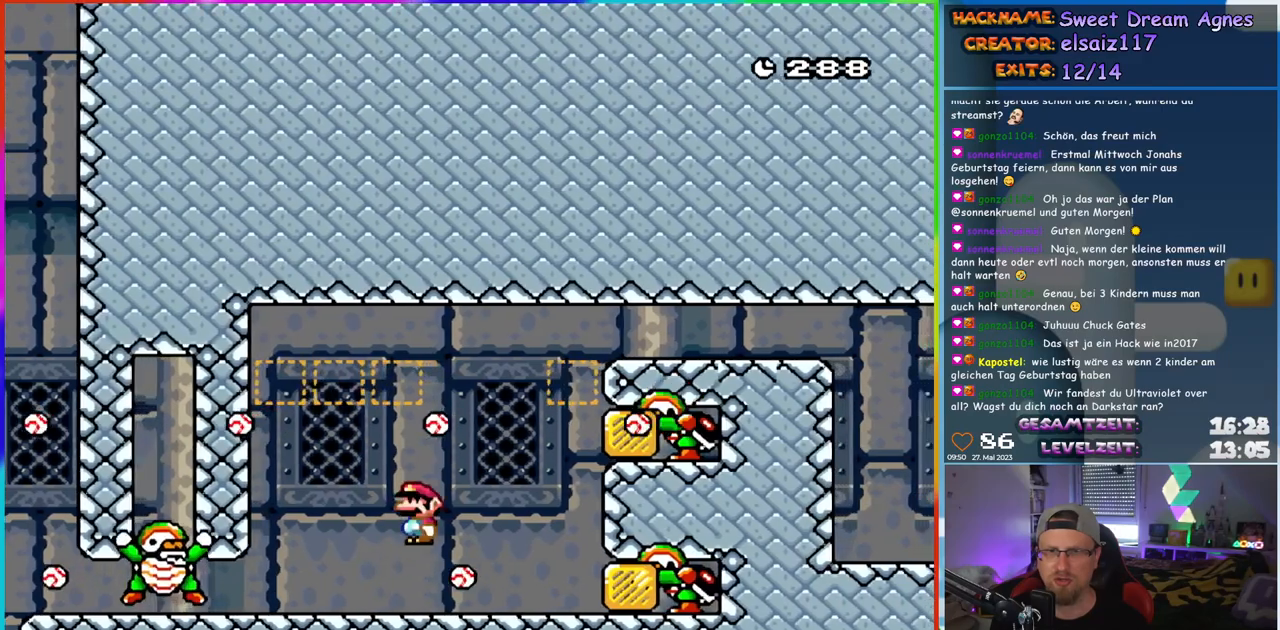
{"buttons": ["X", "DPAD_RIGHT"], "events": [[33, "A", "up"], [83, "DPAD_RIGHT", "up"], [100, "DPAD_LEFT", "down"], [333, "DPAD_LEFT", "up"], [500, "DPAD_RIGHT", "down"]]}